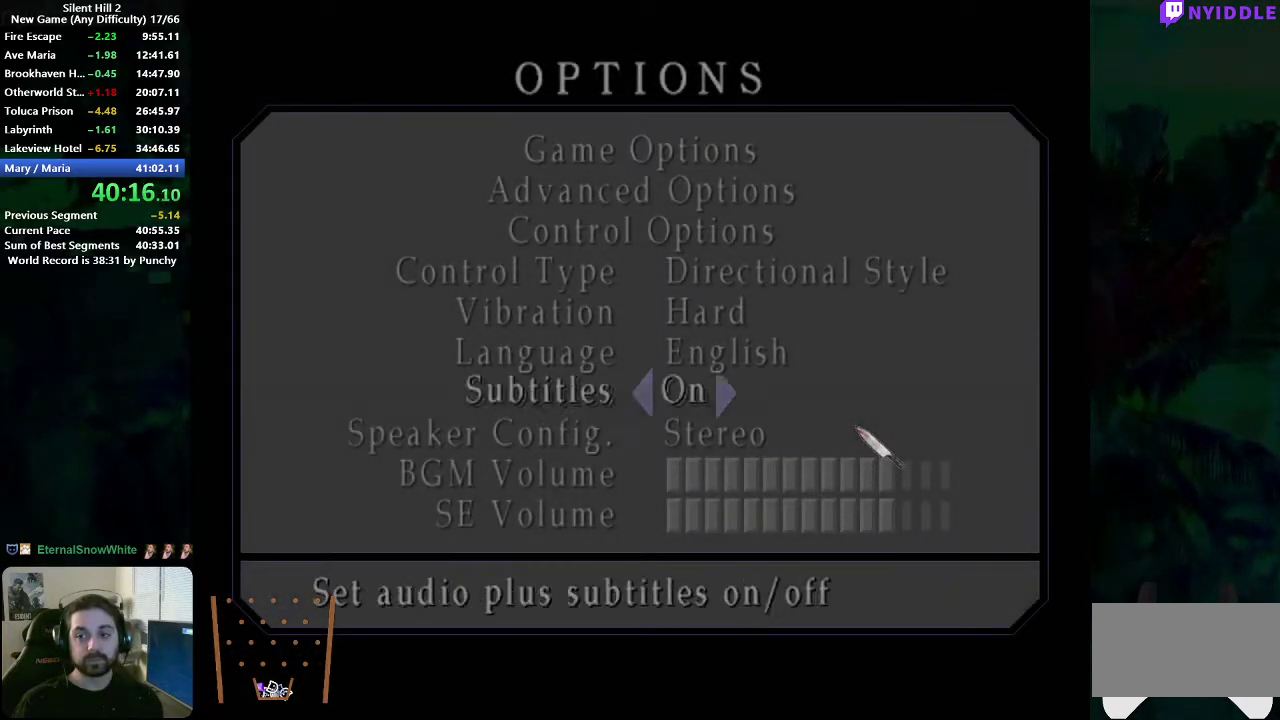
Gameplay with a controller (Xbox layout); each line is a JSON object with the inputs held at the frame after it. "events" lists button and stick changes between this image and that frame as [ms after this image, input, new state], when the widget could be followed in between. Not read: L1 L2 R1 R2.
{"buttons": [], "left_stick": "center", "right_stick": "center", "events": [[33, "DPAD_UP", "up"], [100, "DPAD_UP", "down"], [183, "DPAD_UP", "up"], [250, "DPAD_UP", "down"], [333, "DPAD_UP", "up"], [383, "DPAD_UP", "down"], [483, "DPAD_UP", "up"]]}
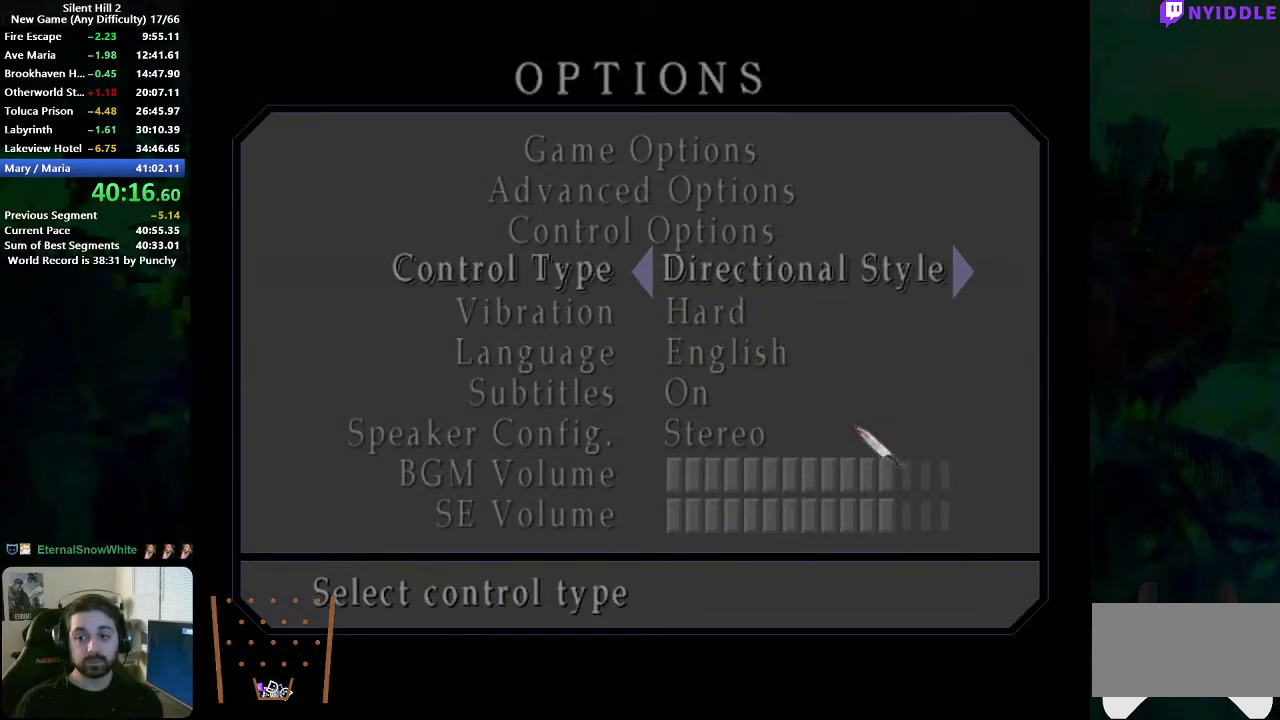
{"buttons": [], "left_stick": "center", "right_stick": "up-right", "events": [[83, "DPAD_RIGHT", "down"], [167, "DPAD_RIGHT", "up"], [250, "B", "down"], [317, "B", "up"], [483, "right_stick", "up-right"]]}
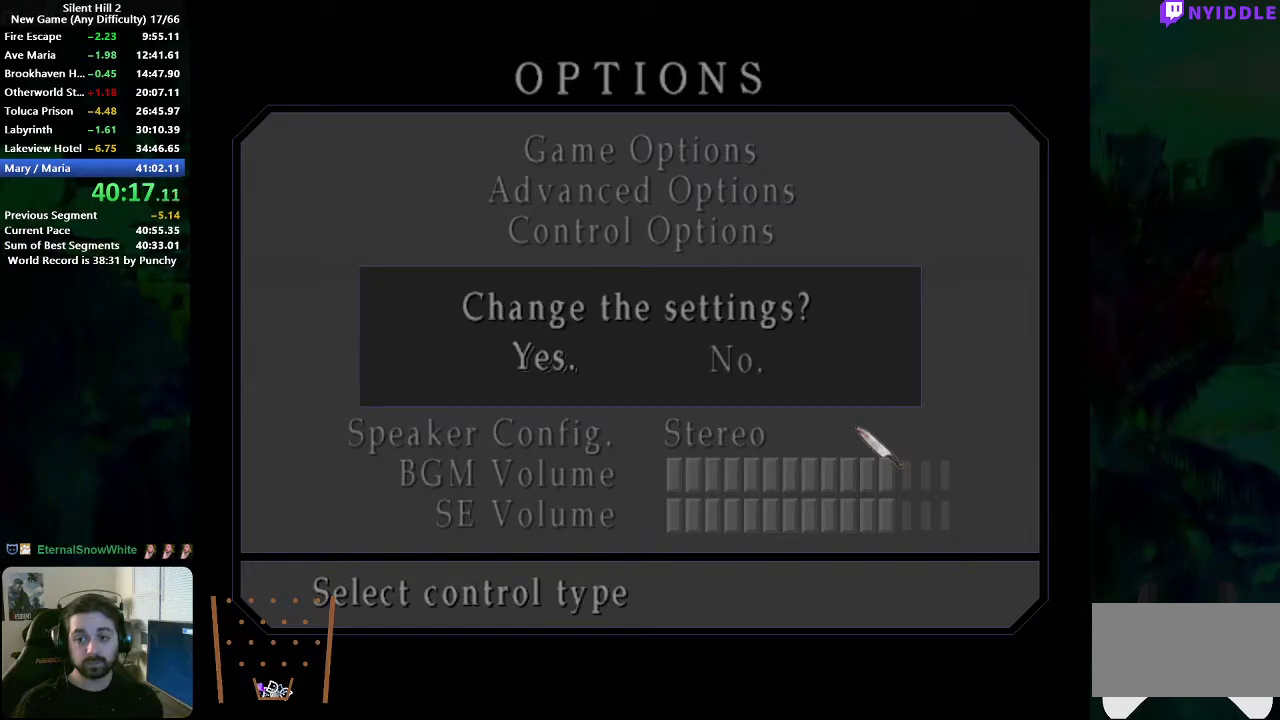
{"buttons": [], "left_stick": "center", "right_stick": "center", "events": [[17, "A", "down"], [17, "right_stick", "center"], [50, "A", "up"]]}
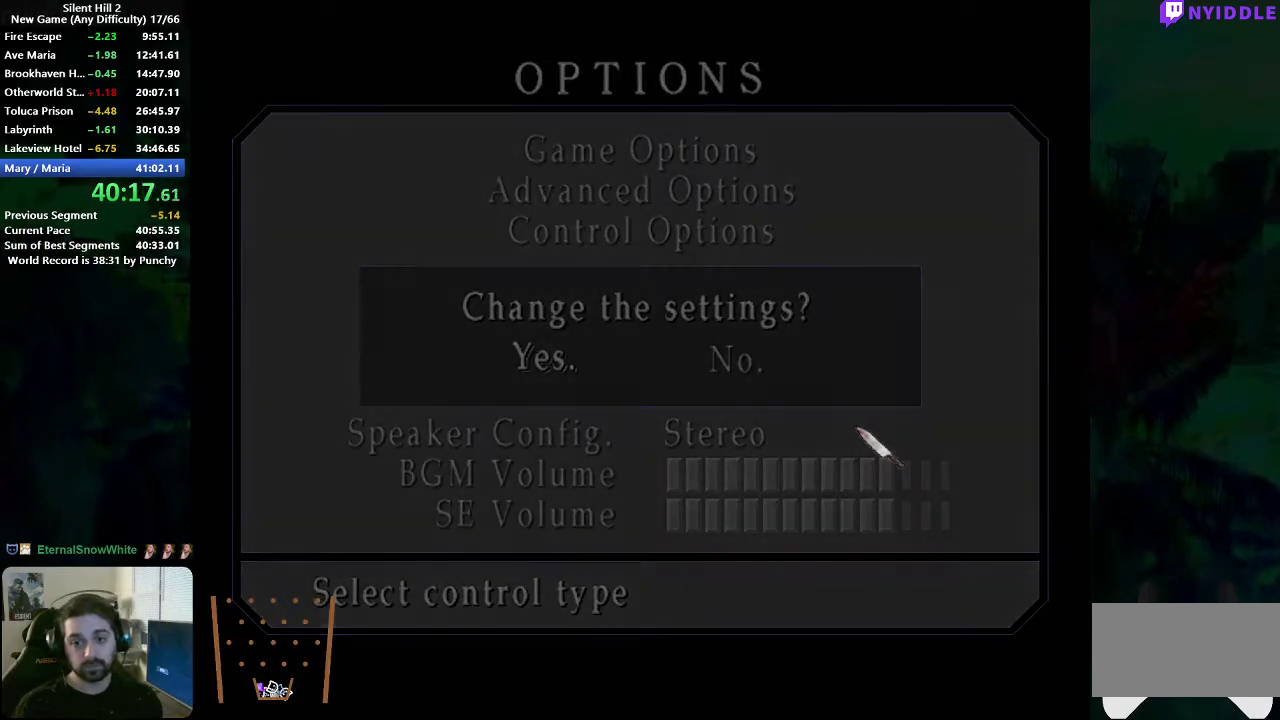
{"buttons": [], "left_stick": "center", "right_stick": "center", "events": []}
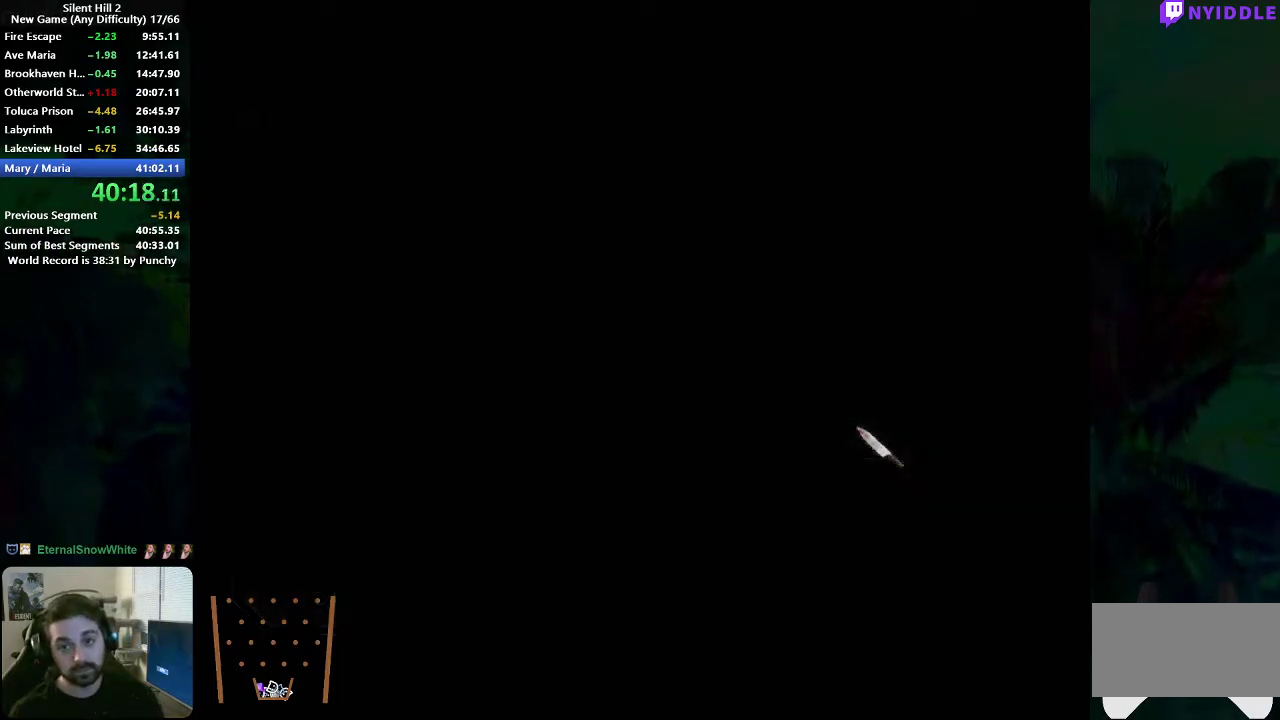
{"buttons": [], "left_stick": "center", "right_stick": "center", "events": []}
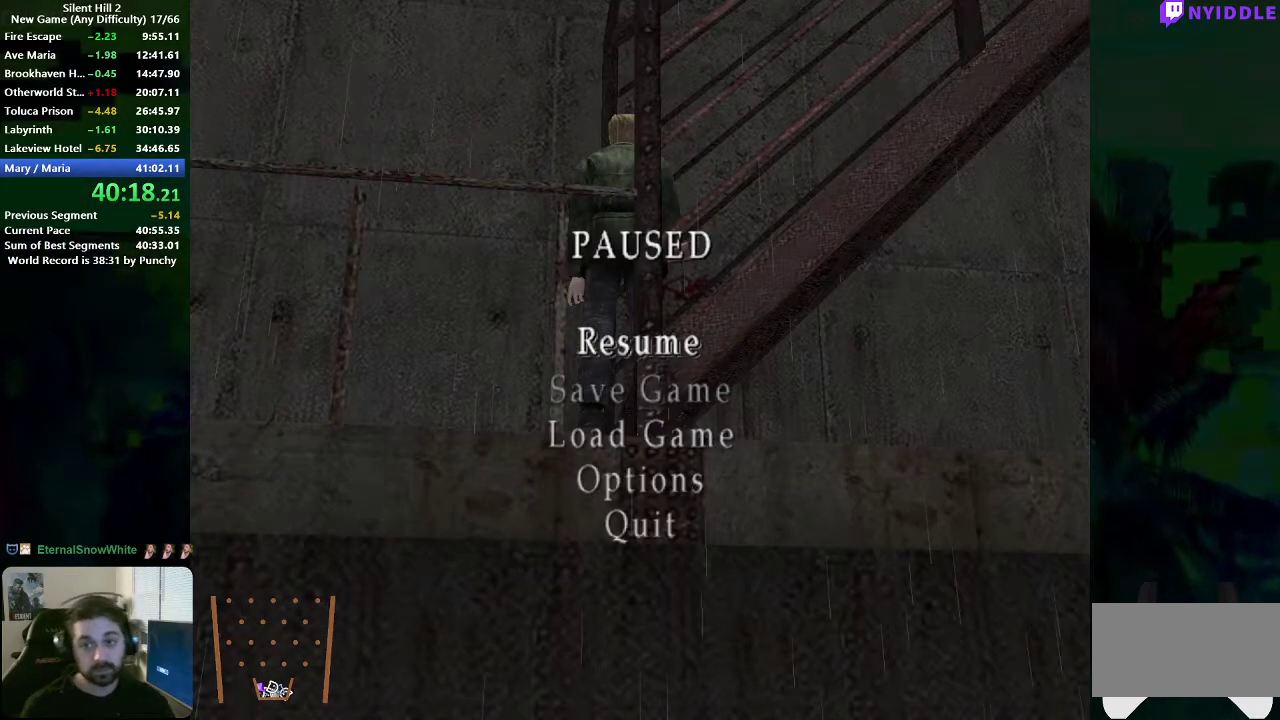
{"buttons": [], "left_stick": "center", "right_stick": "center", "events": []}
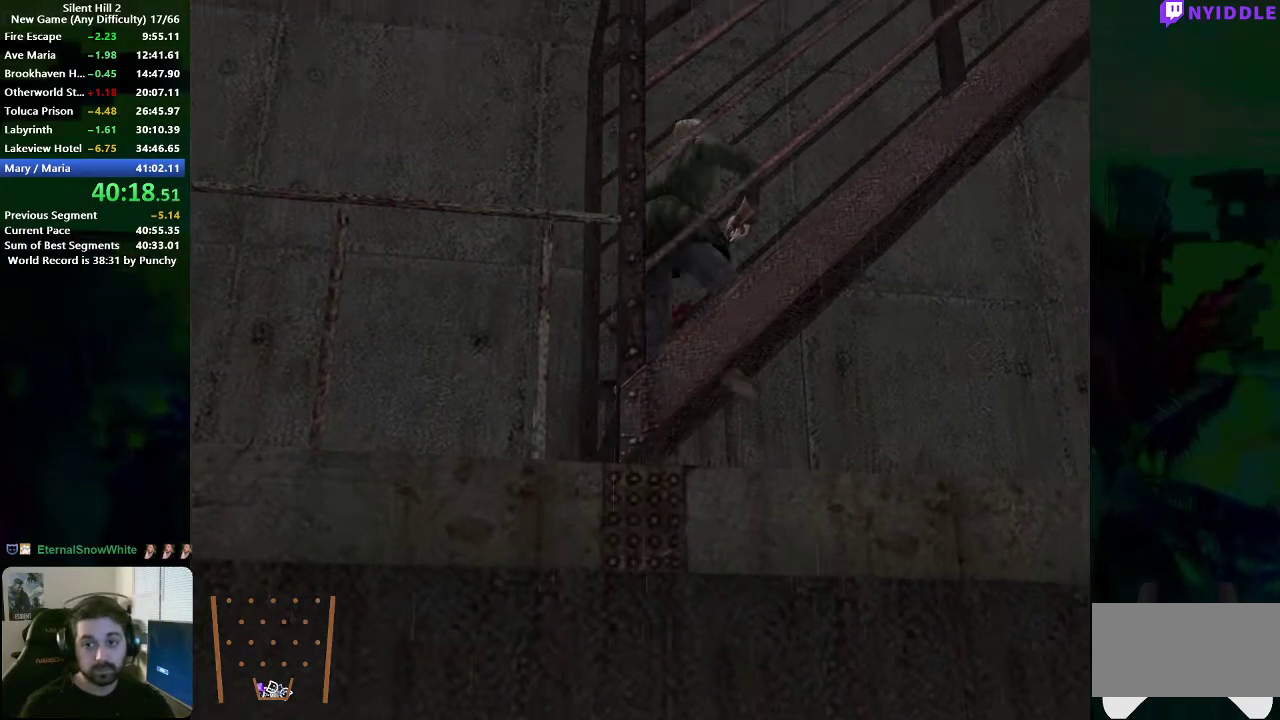
{"buttons": [], "left_stick": "center", "right_stick": "center", "events": []}
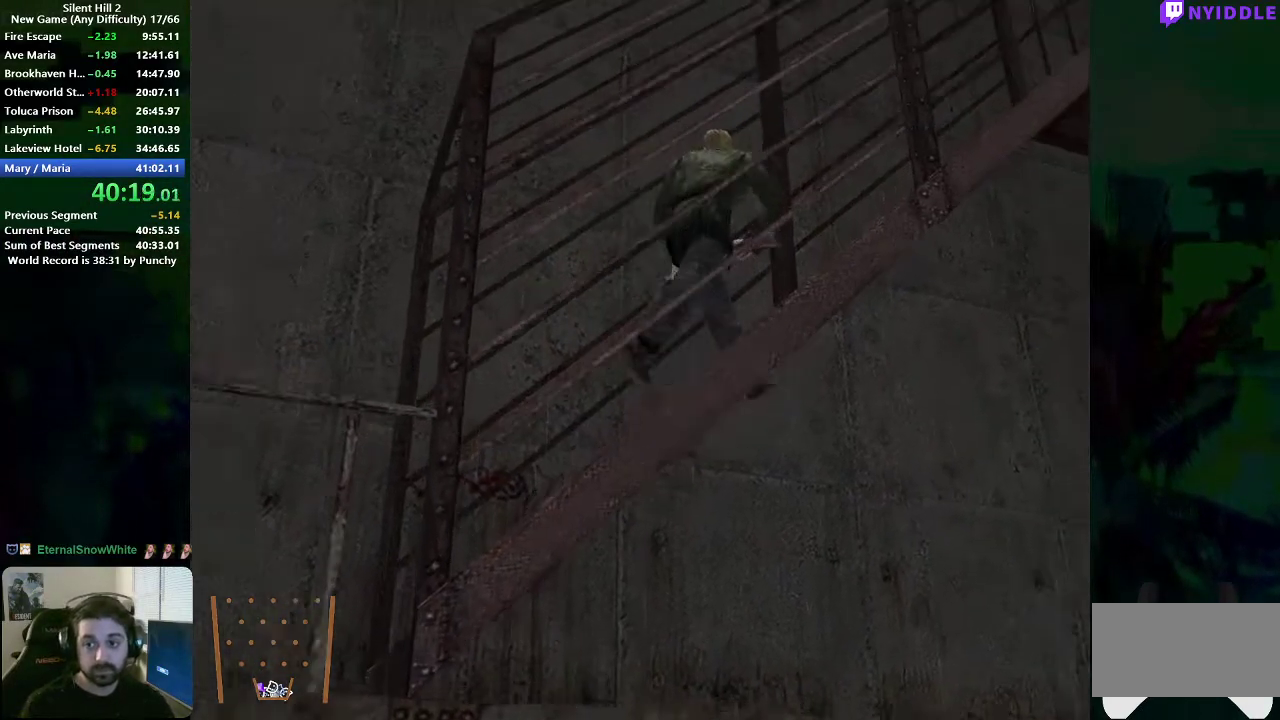
{"buttons": [], "left_stick": "center", "right_stick": "center", "events": []}
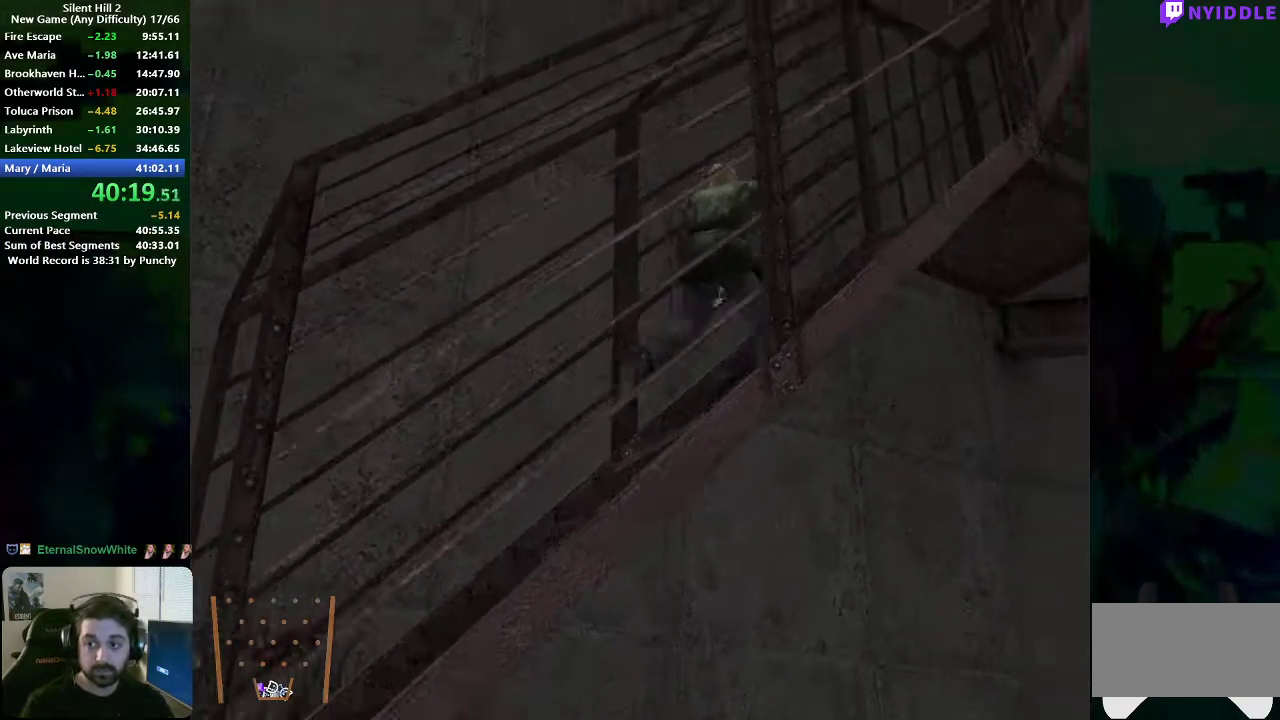
{"buttons": [], "left_stick": "center", "right_stick": "center", "events": []}
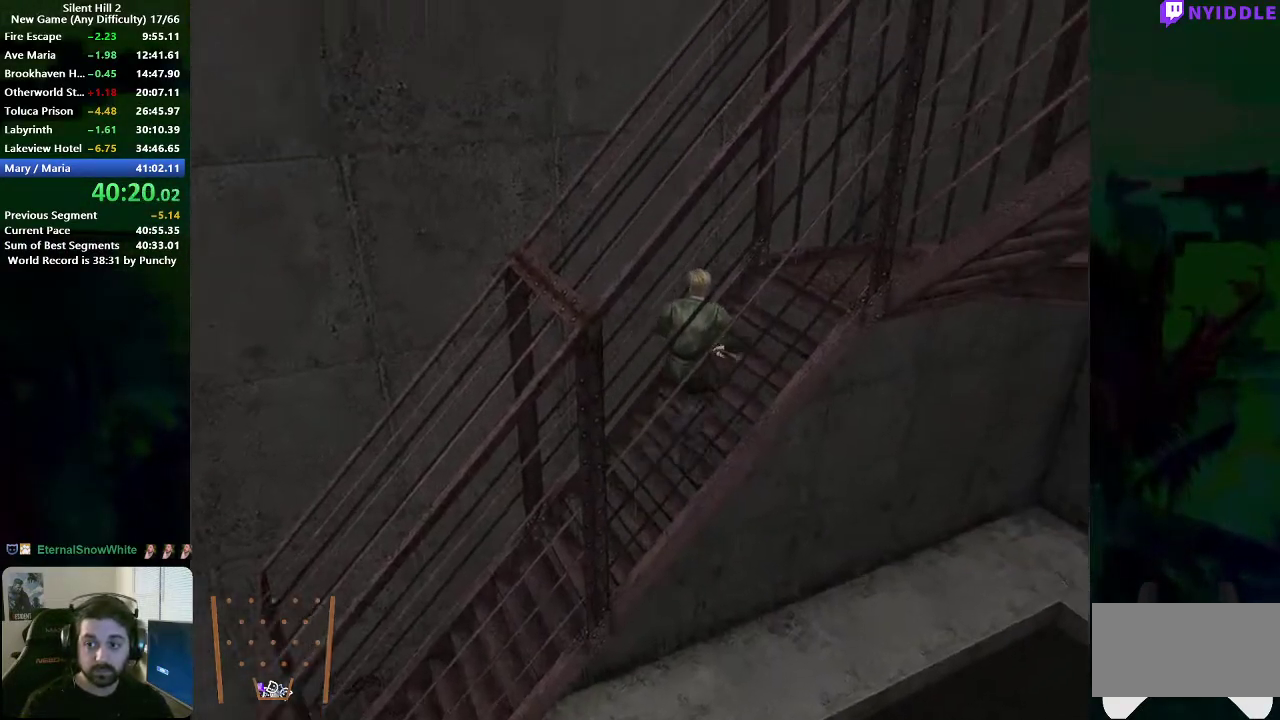
{"buttons": [], "left_stick": "right", "right_stick": "center", "events": [[400, "left_stick", "right"]]}
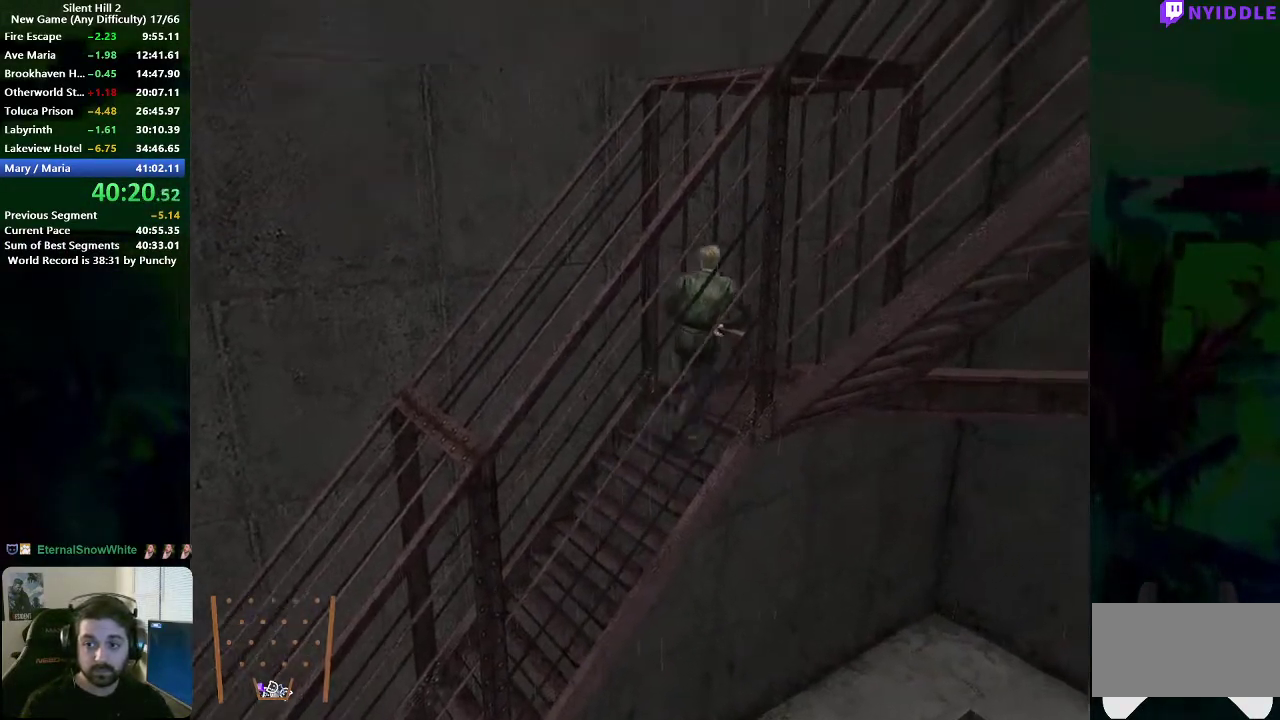
{"buttons": [], "left_stick": "center", "right_stick": "center", "events": [[500, "left_stick", "center"]]}
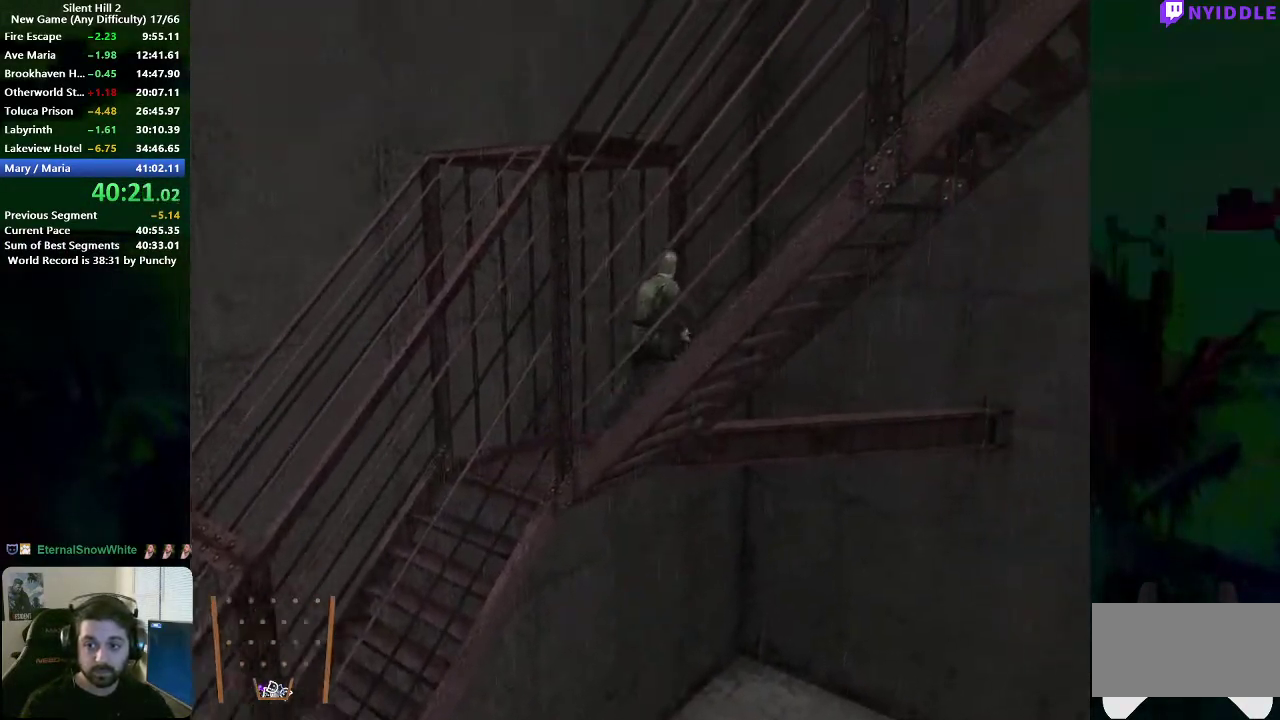
{"buttons": [], "left_stick": "center", "right_stick": "center", "events": []}
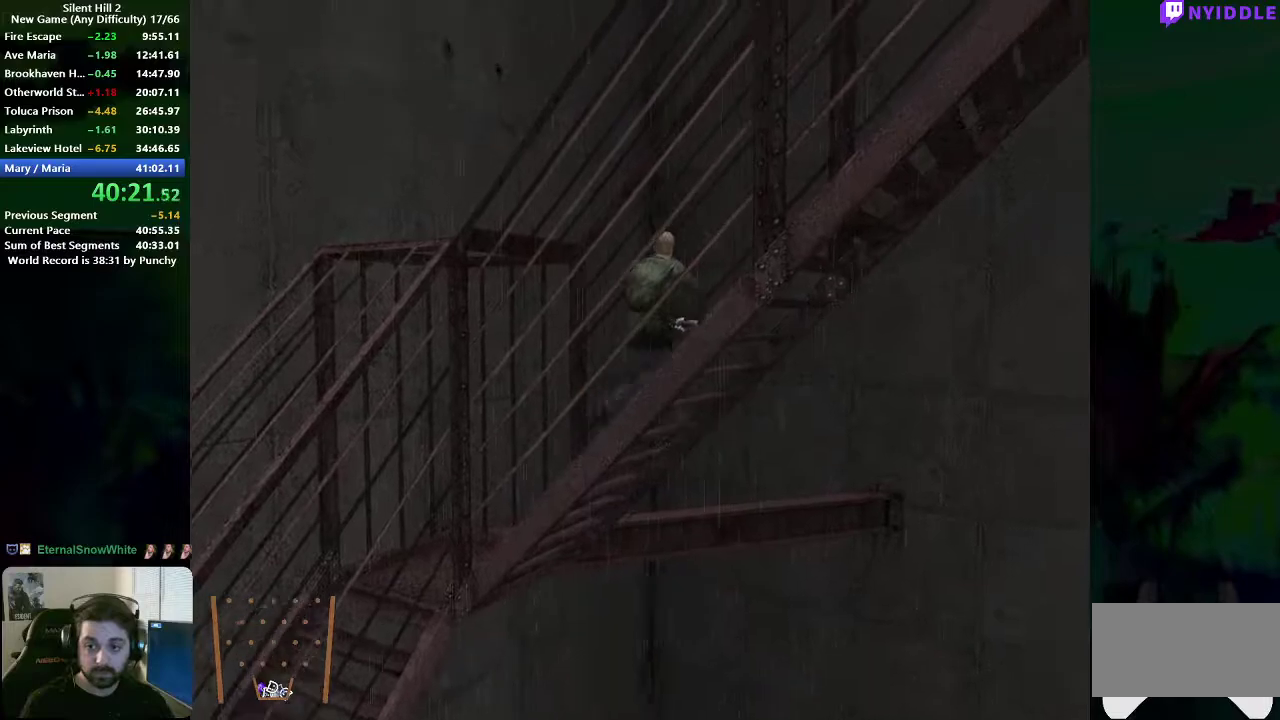
{"buttons": [], "left_stick": "center", "right_stick": "center", "events": []}
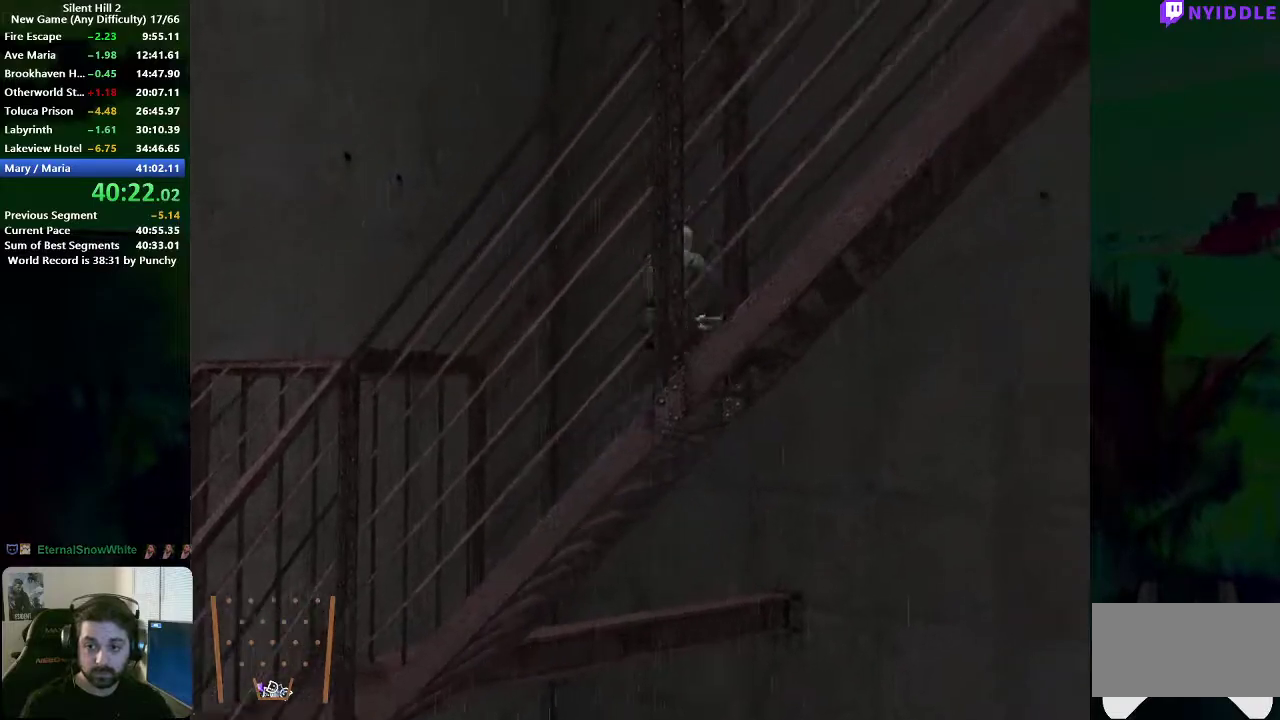
{"buttons": [], "left_stick": "center", "right_stick": "center", "events": [[200, "left_stick", "right"], [267, "left_stick", "center"]]}
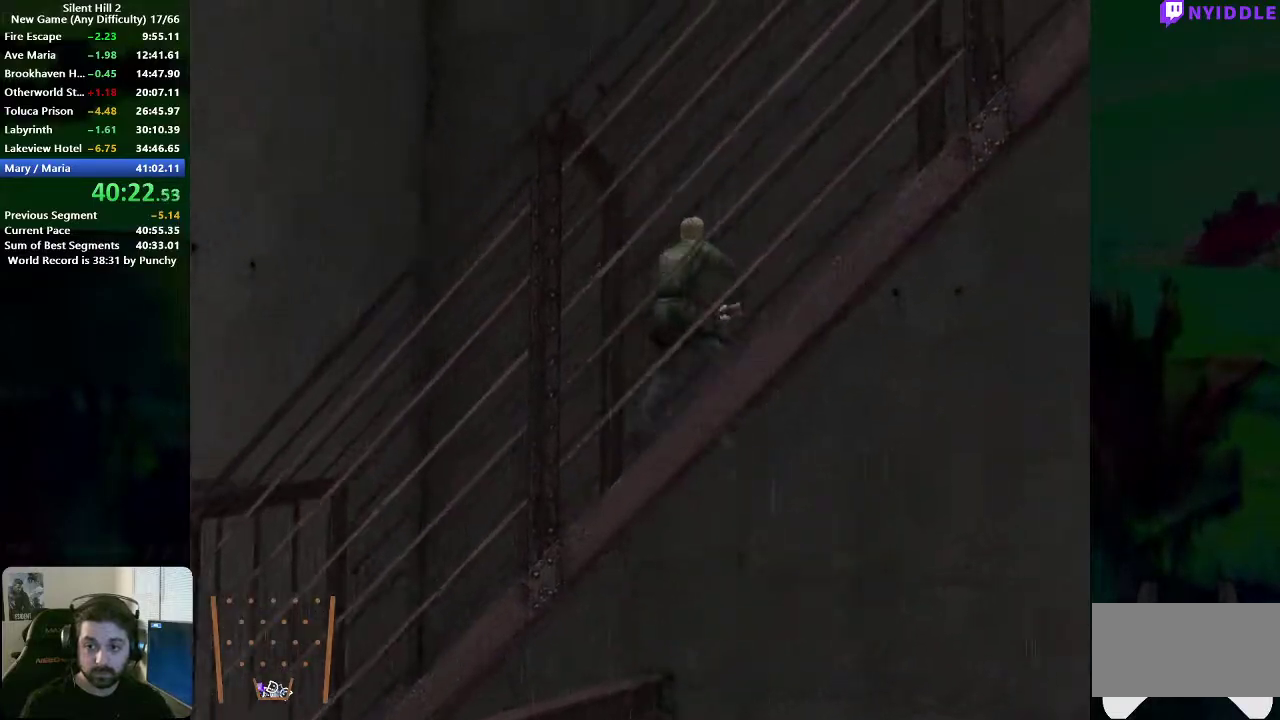
{"buttons": [], "left_stick": "right", "right_stick": "center", "events": [[467, "left_stick", "right"]]}
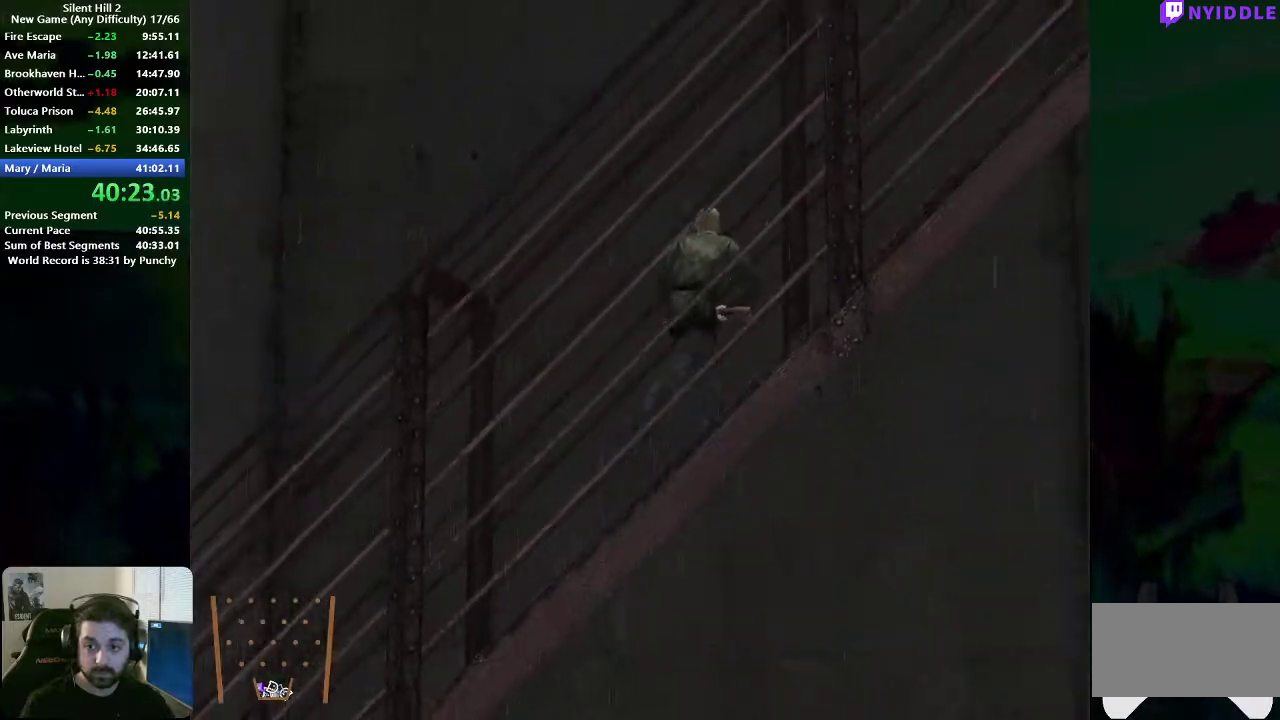
{"buttons": [], "left_stick": "center", "right_stick": "center", "events": [[50, "left_stick", "center"]]}
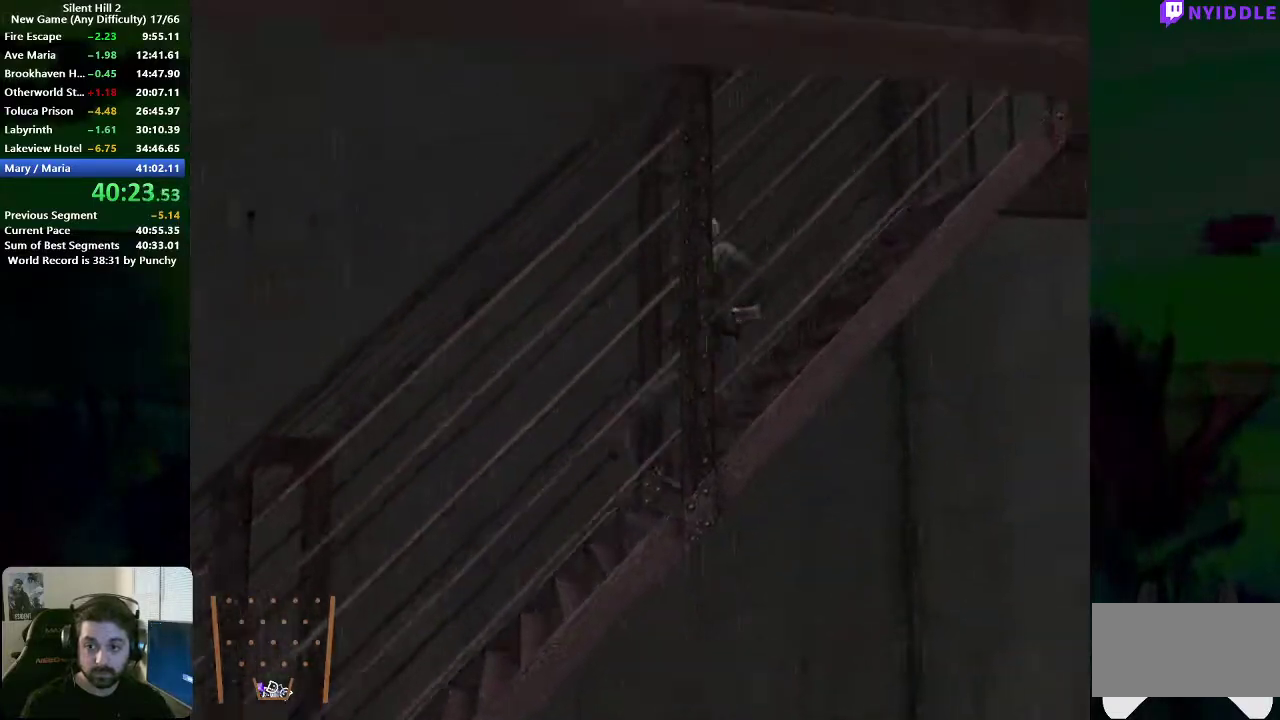
{"buttons": [], "left_stick": "center", "right_stick": "center", "events": [[333, "left_stick", "right"], [417, "left_stick", "center"]]}
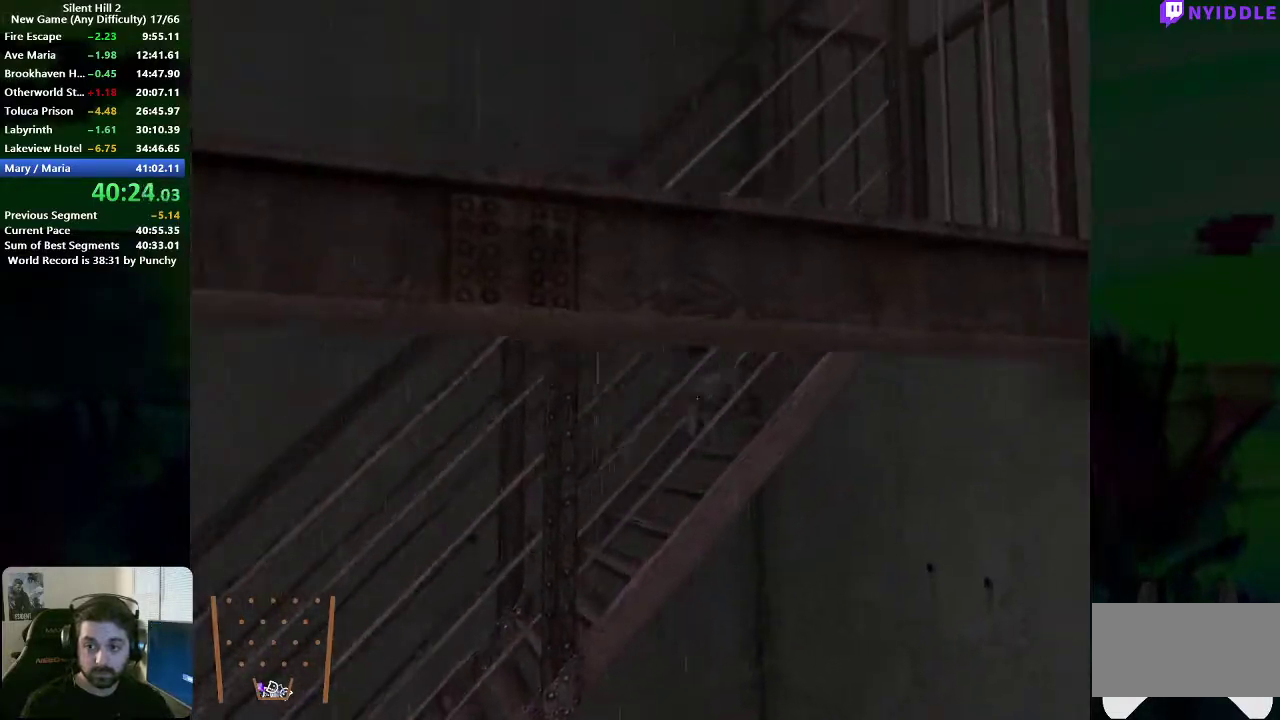
{"buttons": [], "left_stick": "right", "right_stick": "center", "events": [[250, "left_stick", "right"]]}
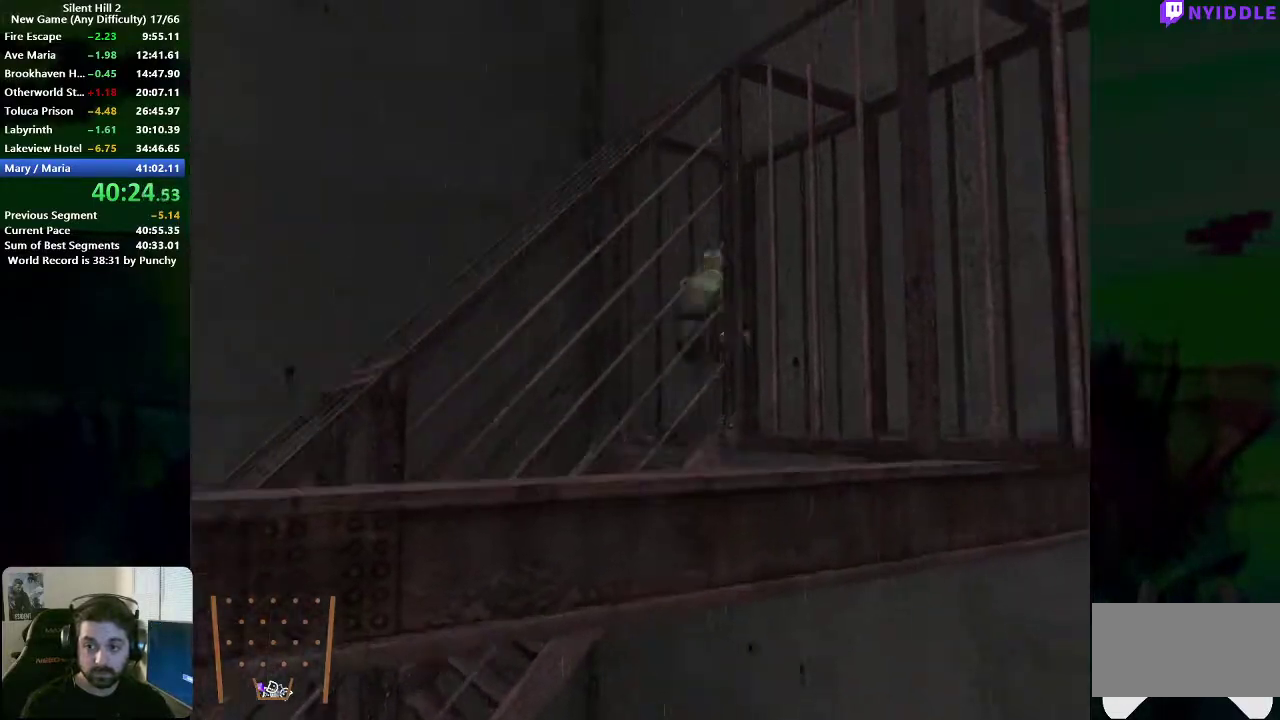
{"buttons": [], "left_stick": "right", "right_stick": "center", "events": []}
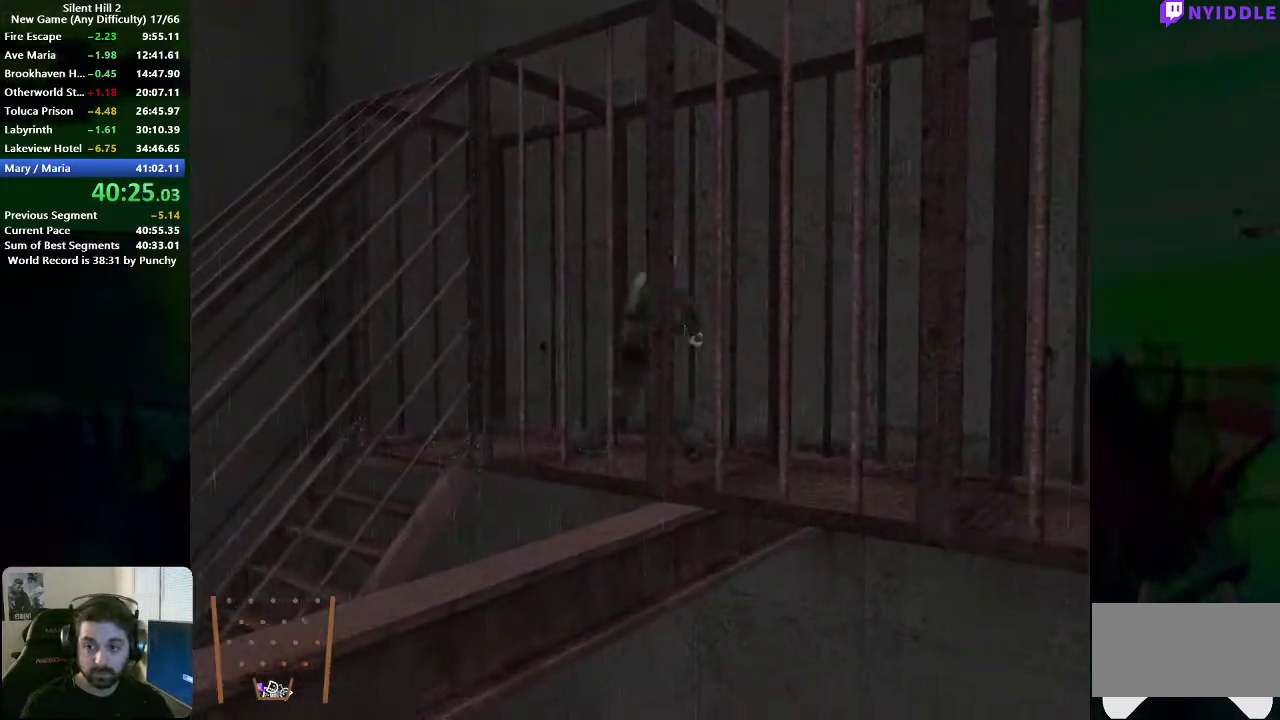
{"buttons": [], "left_stick": "center", "right_stick": "center", "events": [[83, "left_stick", "center"]]}
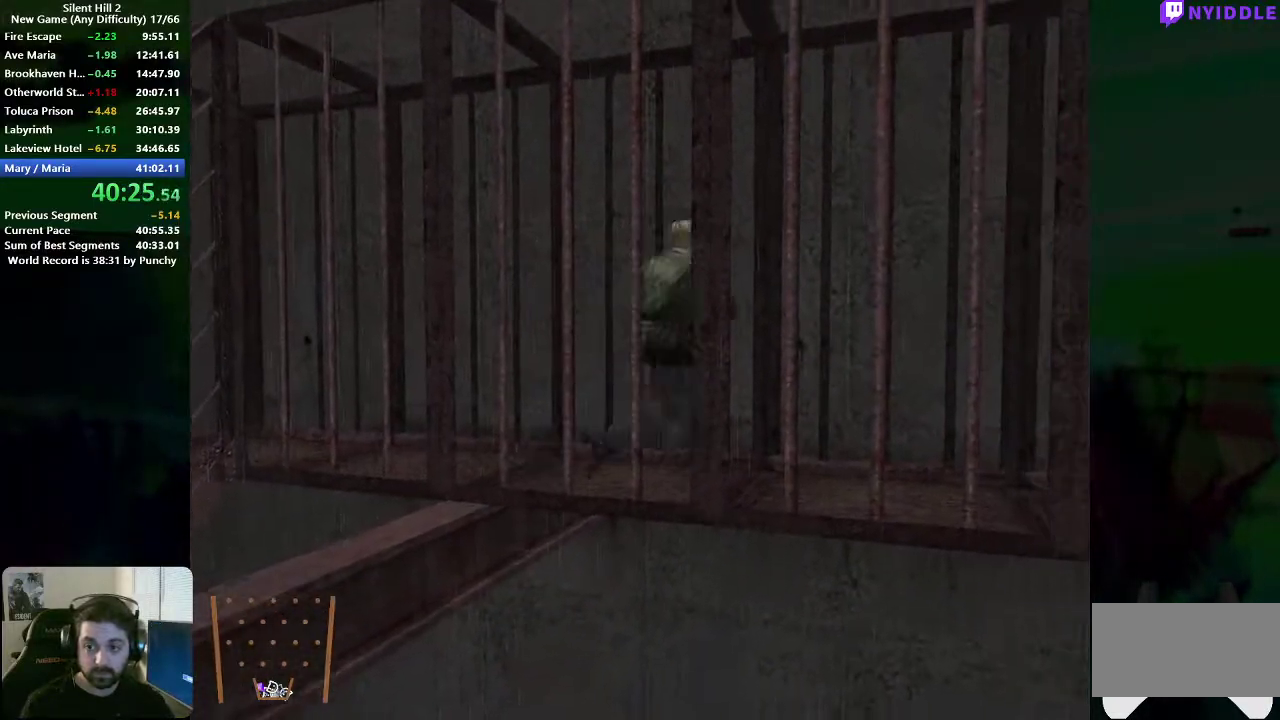
{"buttons": [], "left_stick": "center", "right_stick": "center", "events": []}
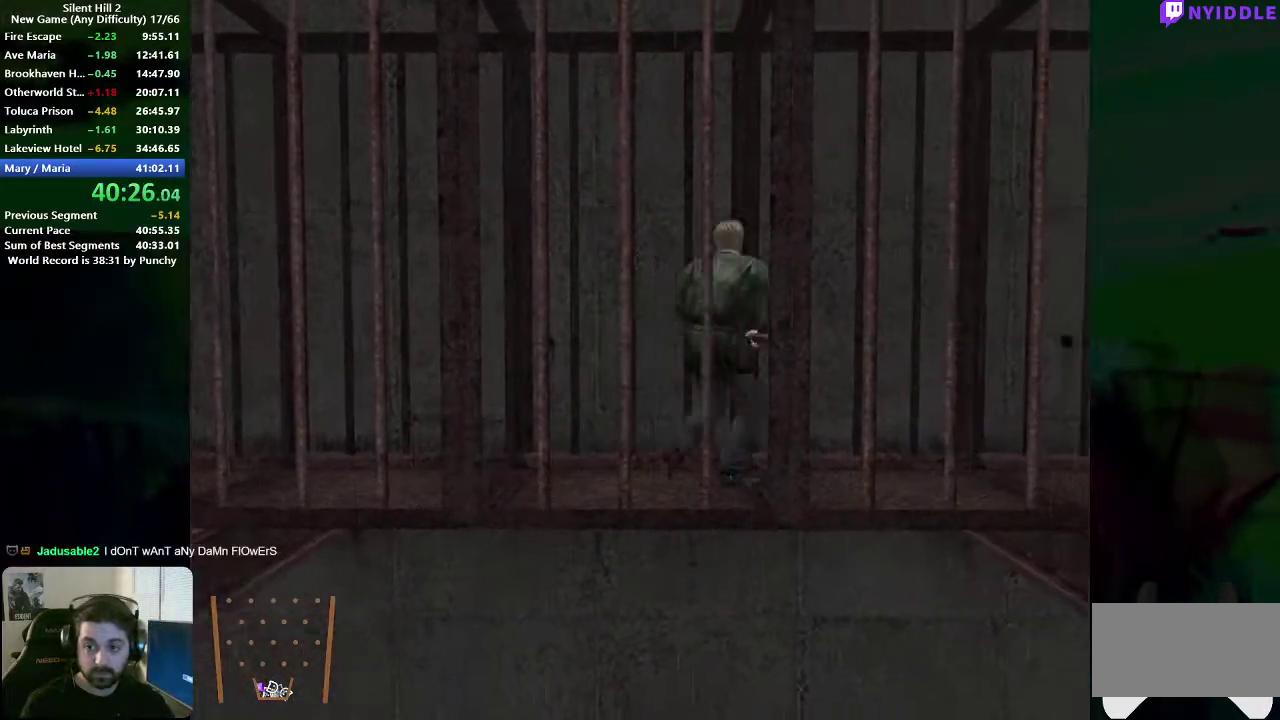
{"buttons": [], "left_stick": "center", "right_stick": "center", "events": []}
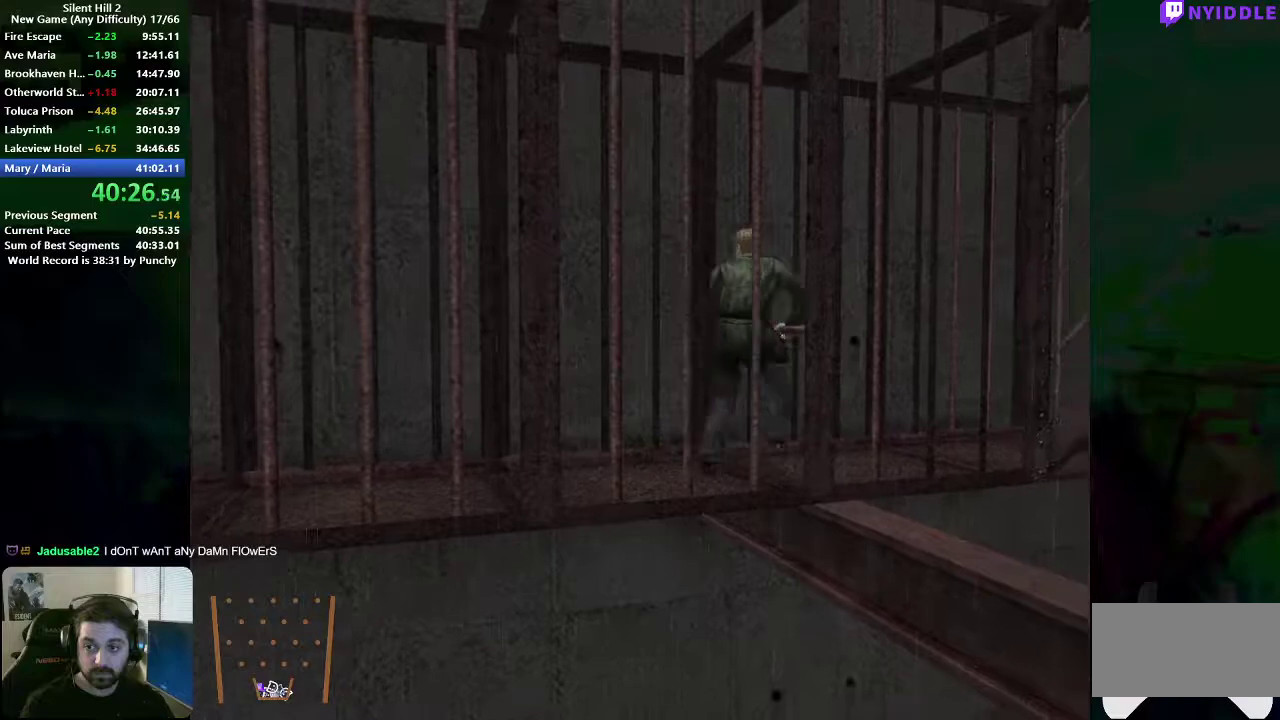
{"buttons": [], "left_stick": "right", "right_stick": "center", "events": [[317, "left_stick", "right"]]}
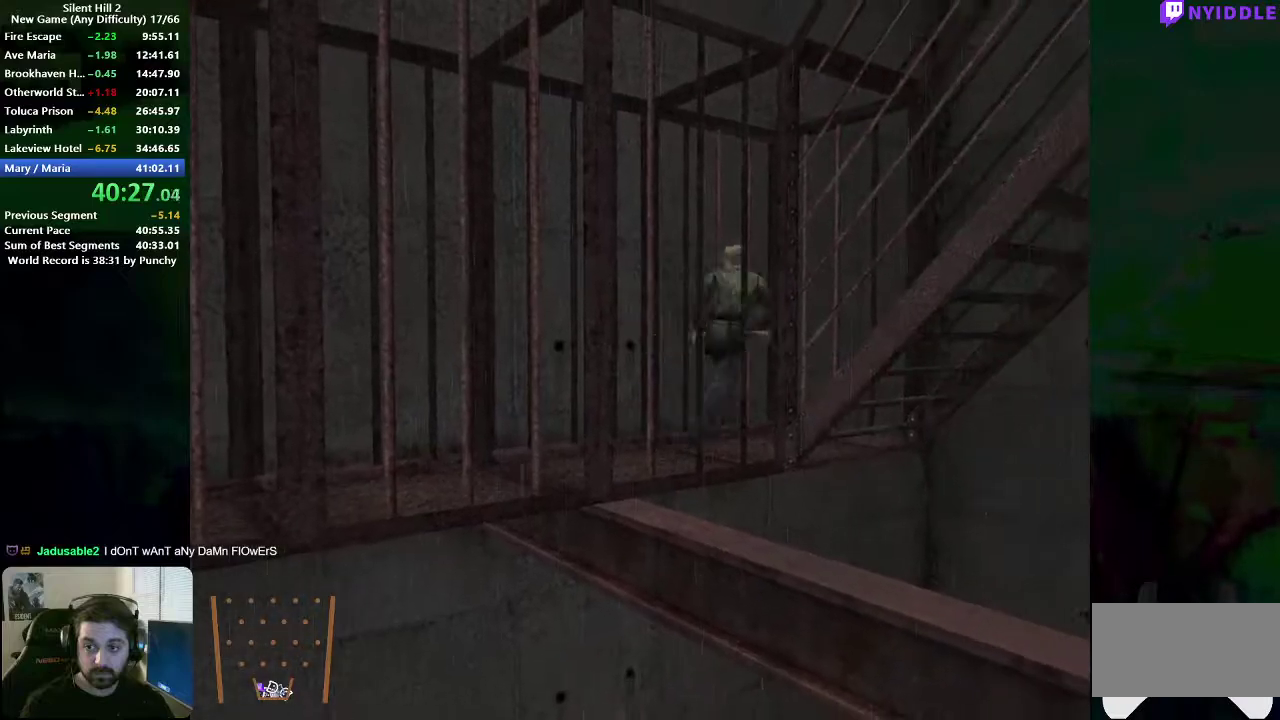
{"buttons": [], "left_stick": "right", "right_stick": "center", "events": []}
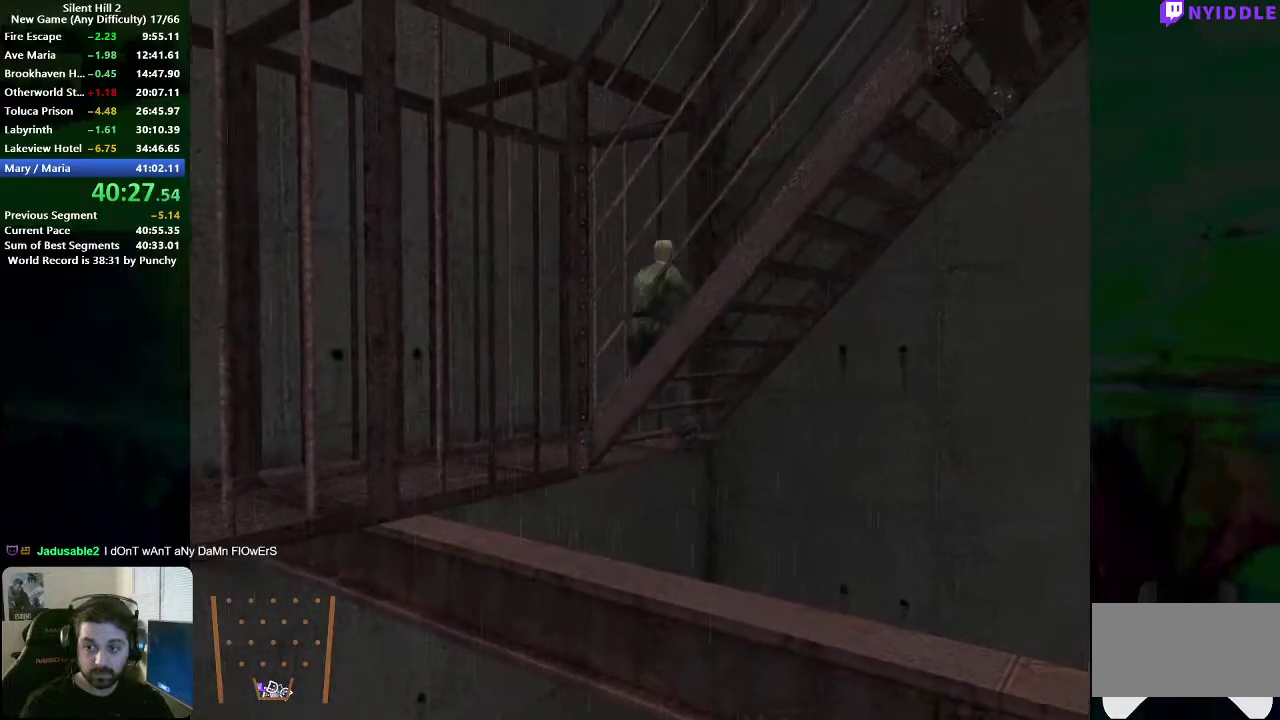
{"buttons": [], "left_stick": "center", "right_stick": "center", "events": [[400, "left_stick", "center"]]}
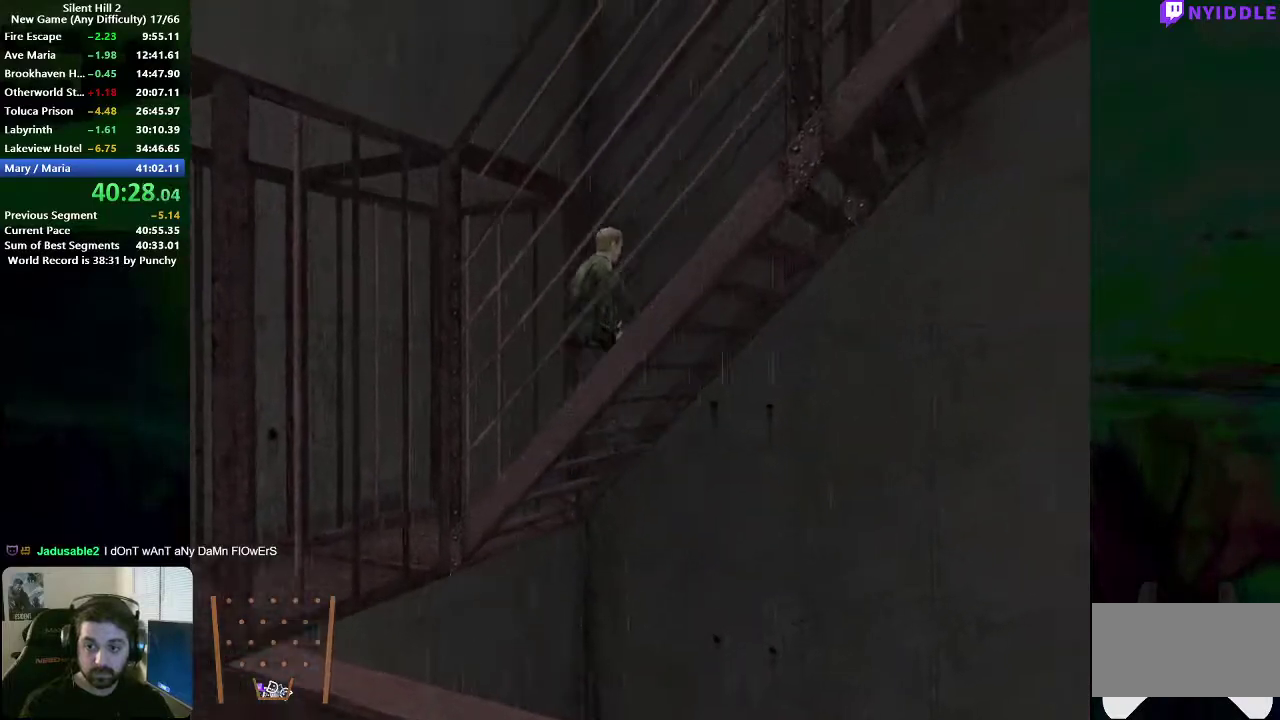
{"buttons": [], "left_stick": "center", "right_stick": "center", "events": []}
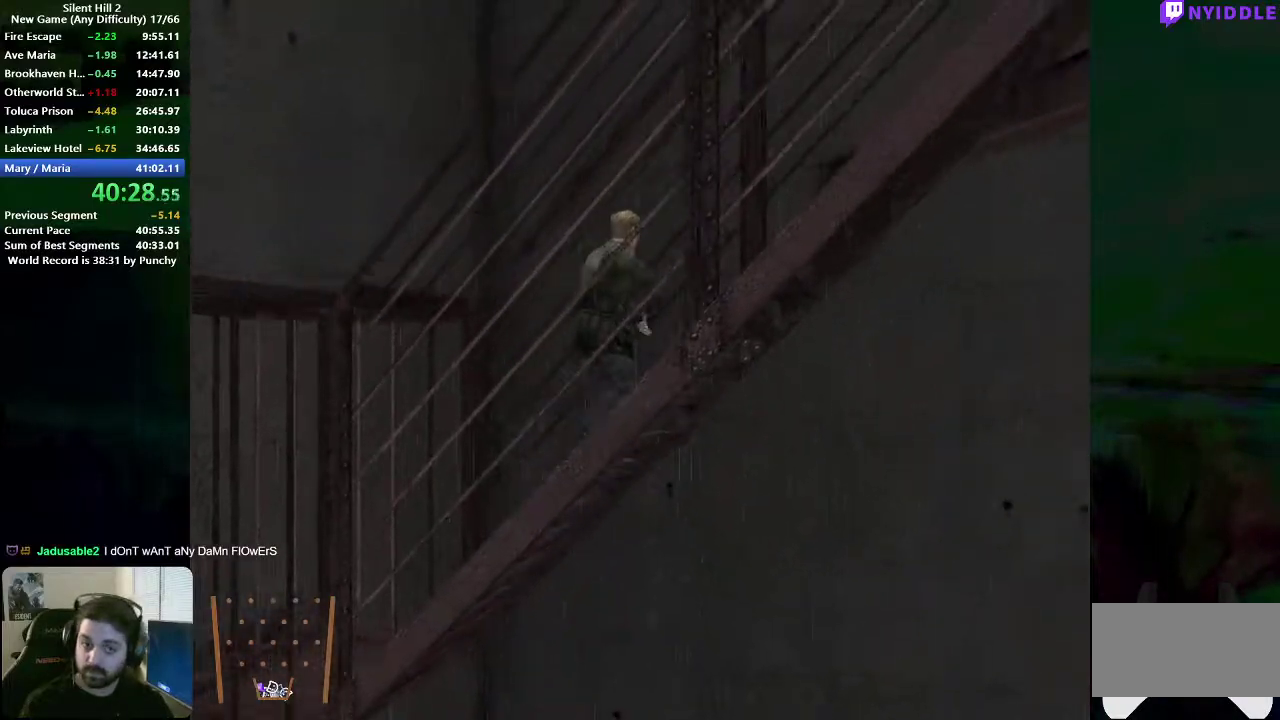
{"buttons": [], "left_stick": "center", "right_stick": "center", "events": []}